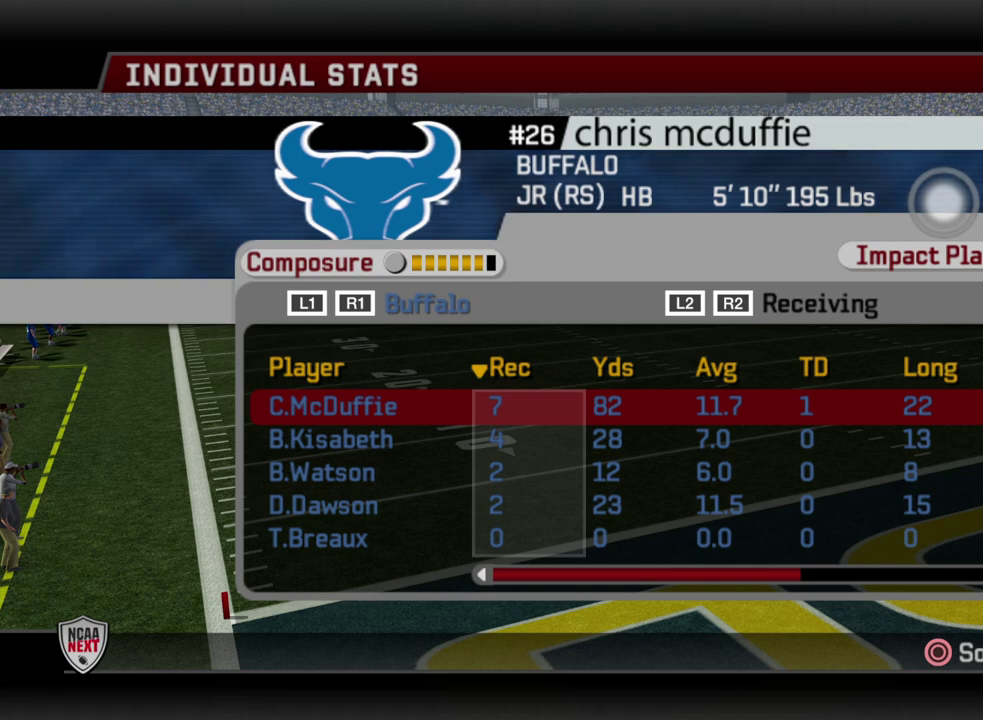
Gameplay with a controller (PlayStation layout); each line is a JSON object with the inputs held at the frame after it (dt_ms = milliseconds from this image to that frame). "events" lists button and stick changes between this image and that frame as [ms after this image, input, new state], when the widget could be followed in between. Not read: R1.
{"dt_ms": 400, "buttons": ["DPAD_RIGHT"], "left_stick": "center", "right_stick": "center", "events": [[350, "DPAD_RIGHT", "down"]]}
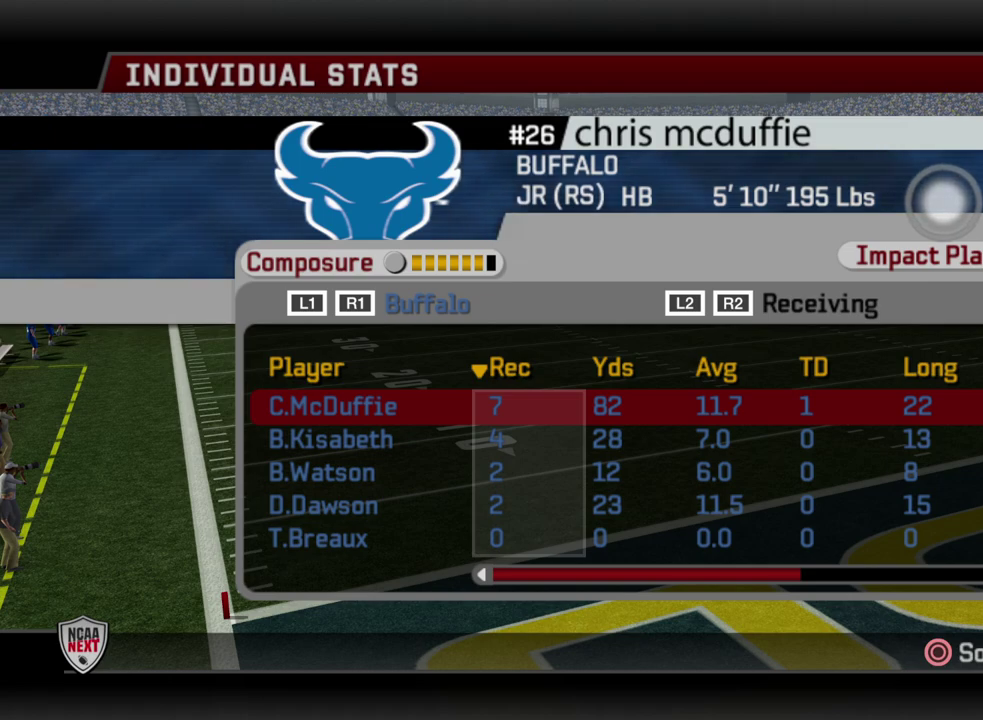
{"dt_ms": 600, "buttons": ["DPAD_RIGHT"], "left_stick": "center", "right_stick": "center", "events": [[100, "DPAD_RIGHT", "up"], [417, "DPAD_RIGHT", "down"], [550, "DPAD_RIGHT", "up"], [600, "DPAD_RIGHT", "down"]]}
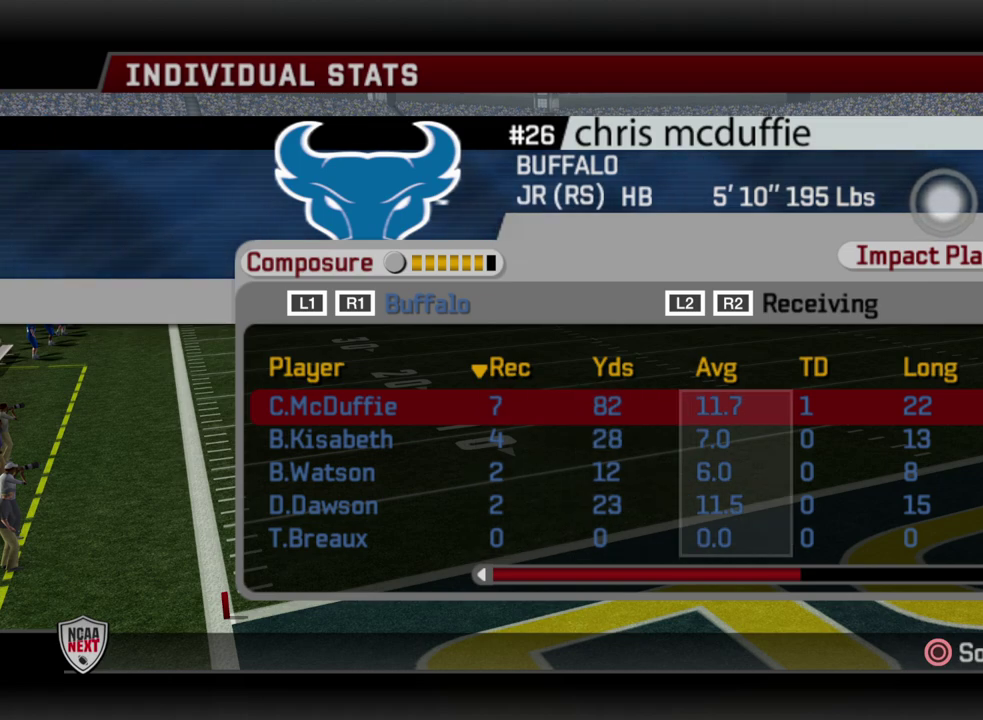
{"dt_ms": 500, "buttons": [], "left_stick": "center", "right_stick": "center", "events": [[117, "DPAD_RIGHT", "up"]]}
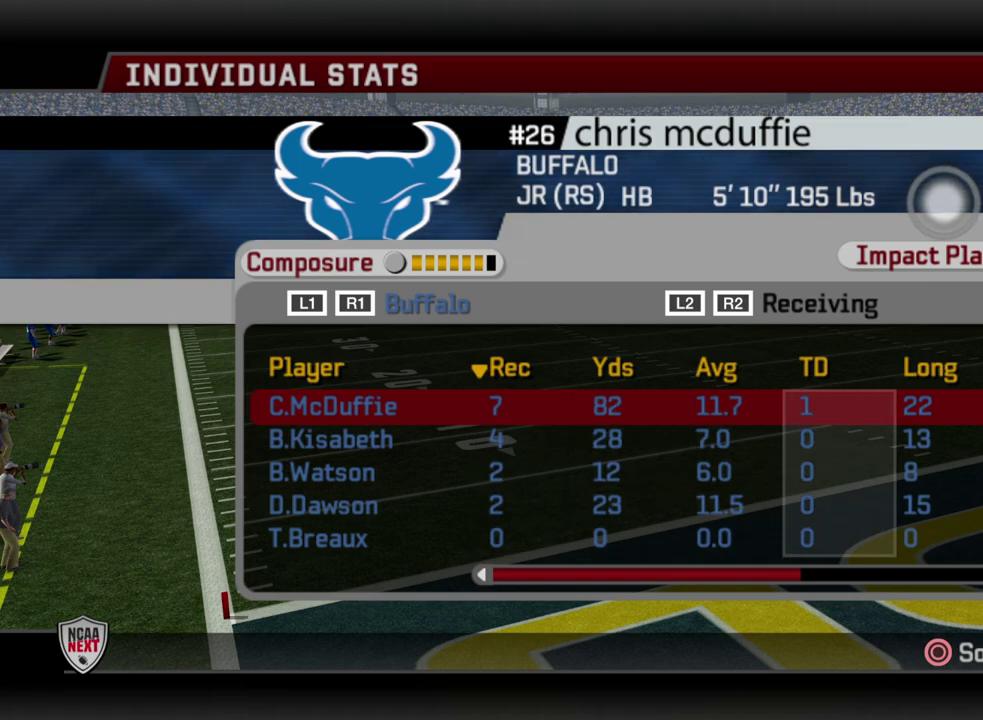
{"dt_ms": 300, "buttons": ["L1", "L2"], "left_stick": "center", "right_stick": "center", "events": [[217, "L1", "down"], [217, "L2", "down"]]}
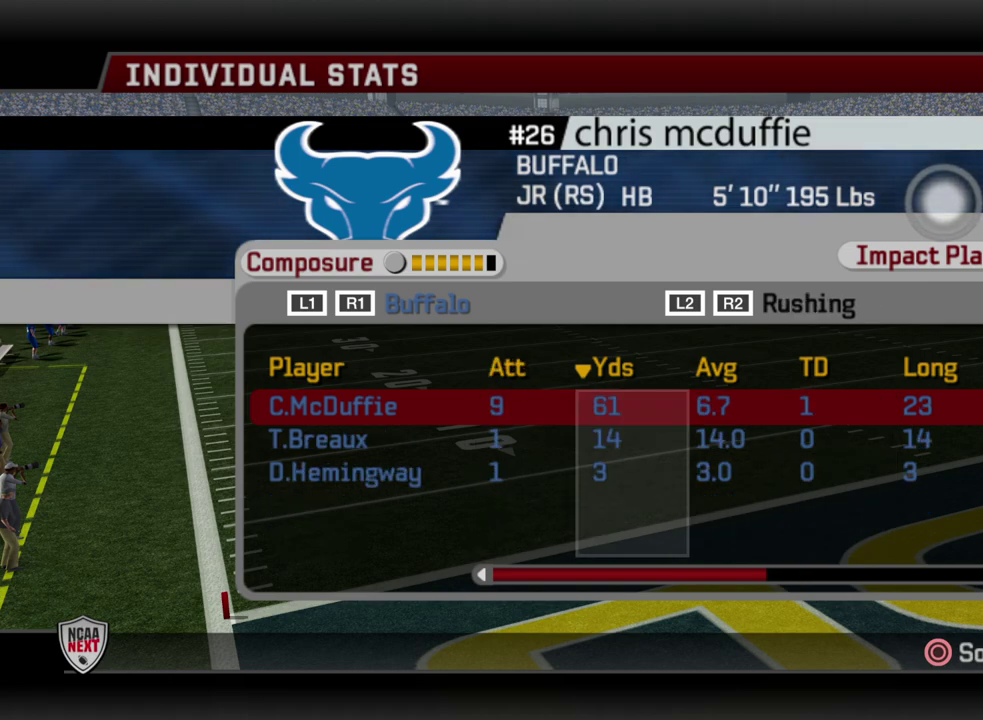
{"dt_ms": 700, "buttons": [], "left_stick": "center", "right_stick": "center", "events": [[50, "L1", "up"], [50, "L2", "up"]]}
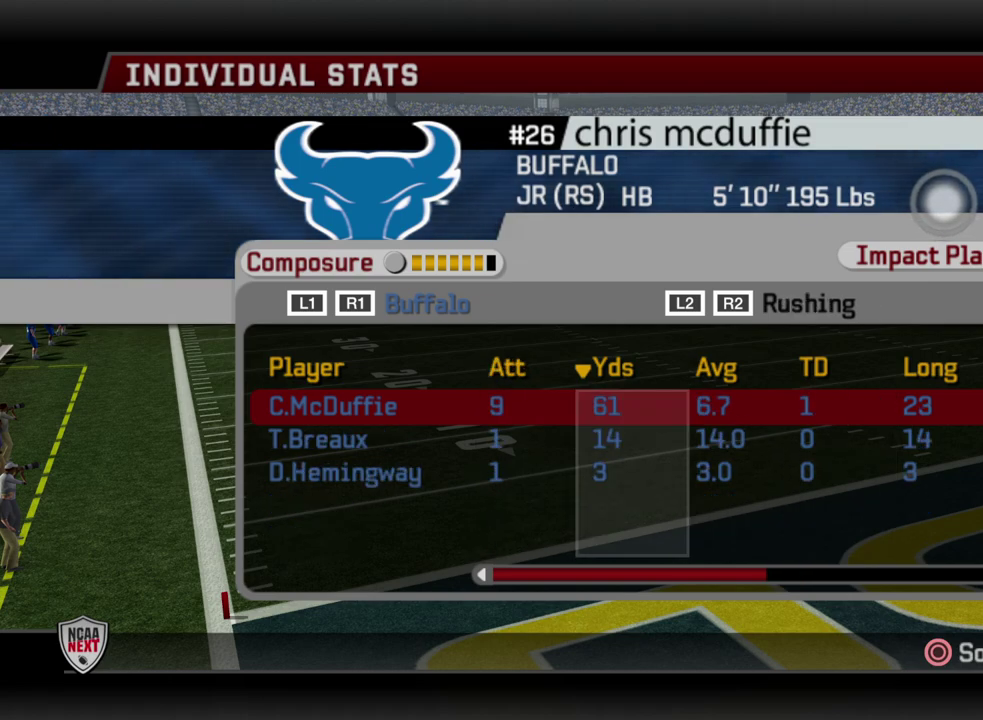
{"dt_ms": 500, "buttons": [], "left_stick": "center", "right_stick": "center", "events": []}
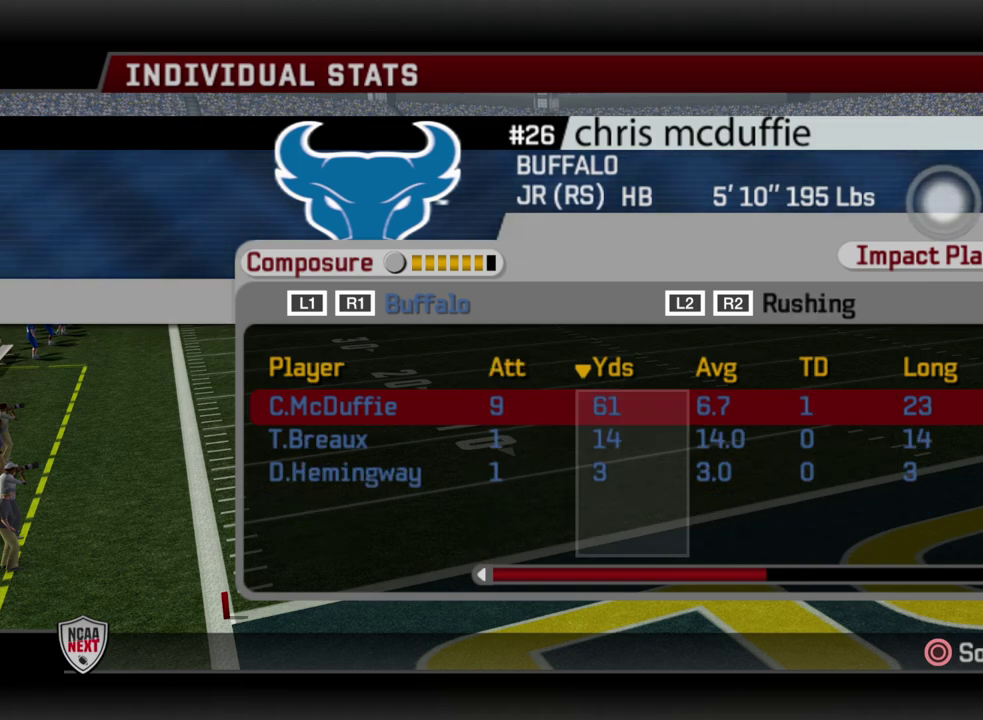
{"dt_ms": 500, "buttons": [], "left_stick": "center", "right_stick": "center", "events": []}
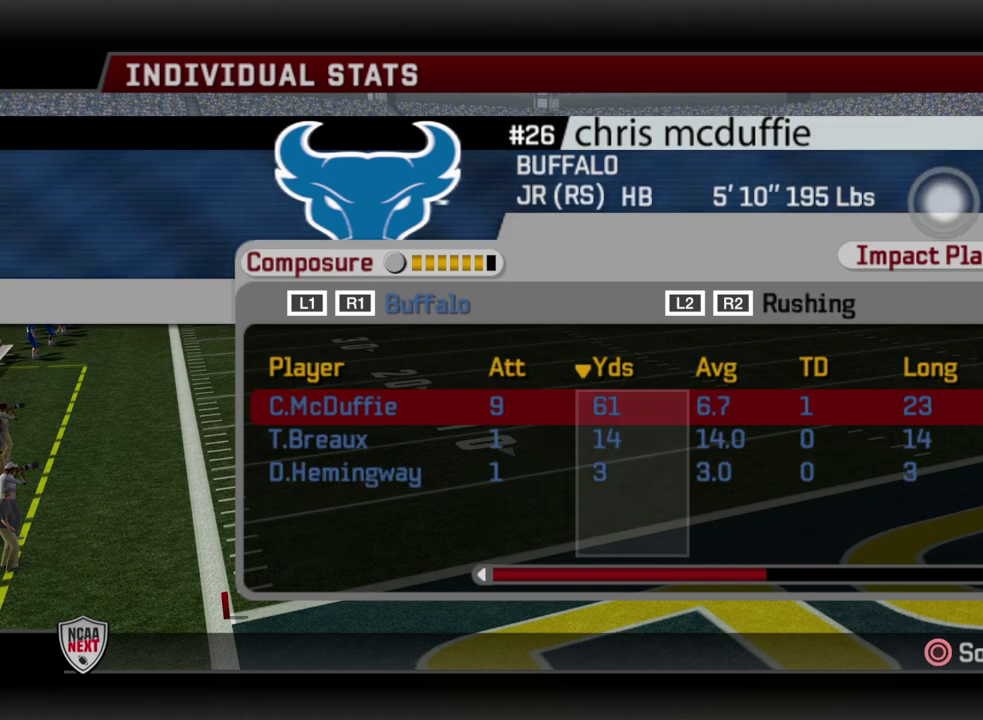
{"dt_ms": 500, "buttons": [], "left_stick": "center", "right_stick": "center", "events": [[50, "R2", "down"], [183, "R2", "up"]]}
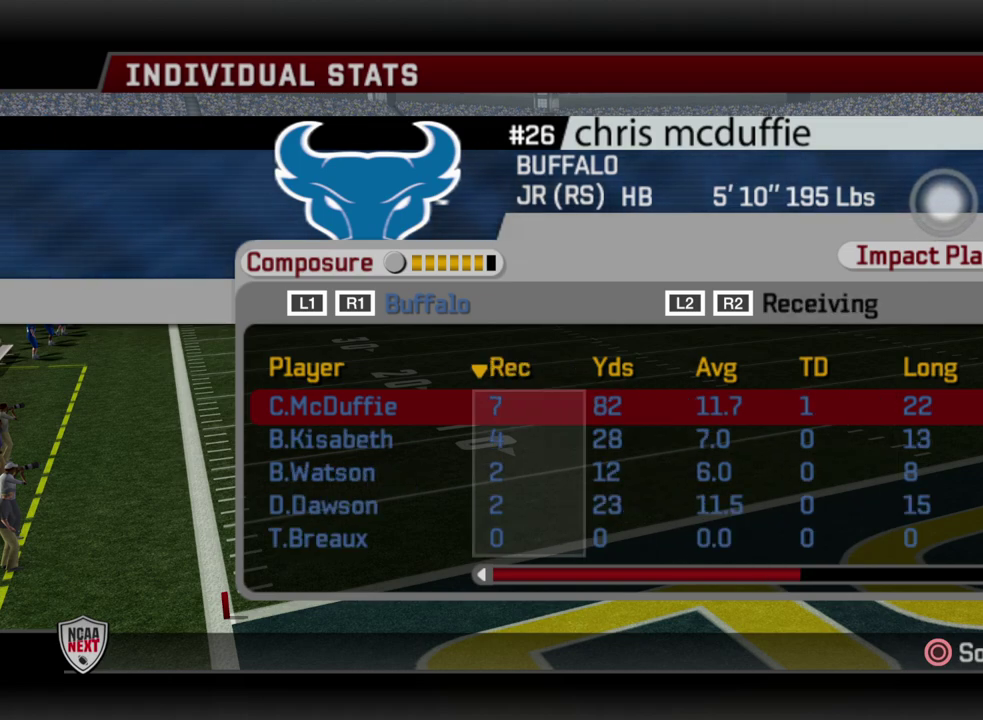
{"dt_ms": 500, "buttons": [], "left_stick": "center", "right_stick": "center", "events": [[333, "R2", "down"], [500, "R2", "up"]]}
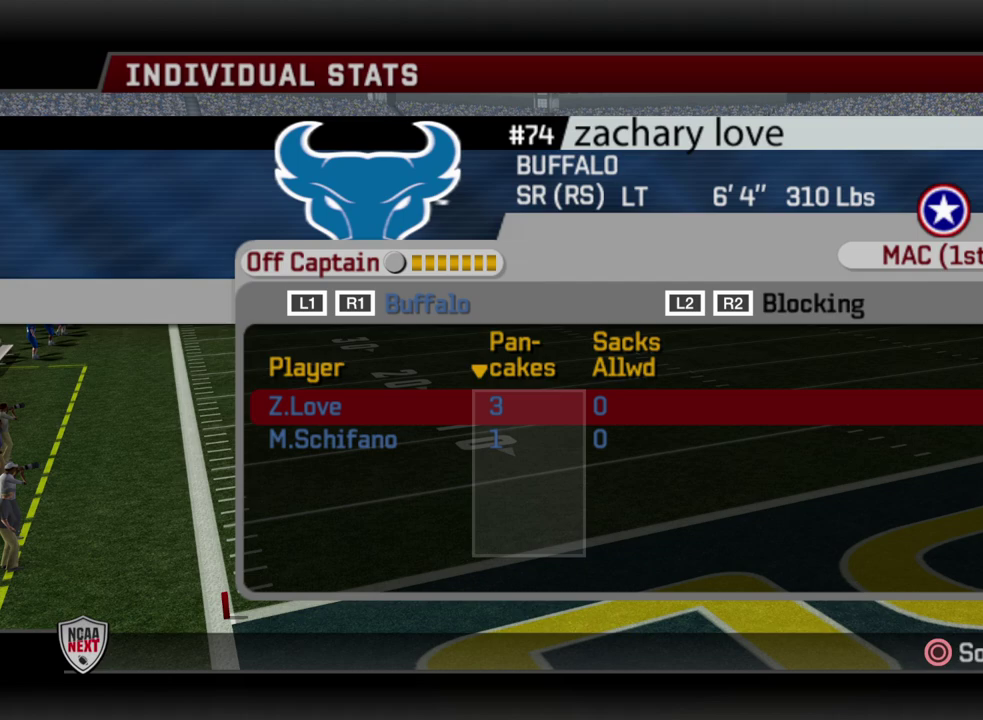
{"dt_ms": 400, "buttons": ["R2"], "left_stick": "center", "right_stick": "center", "events": [[383, "R2", "down"]]}
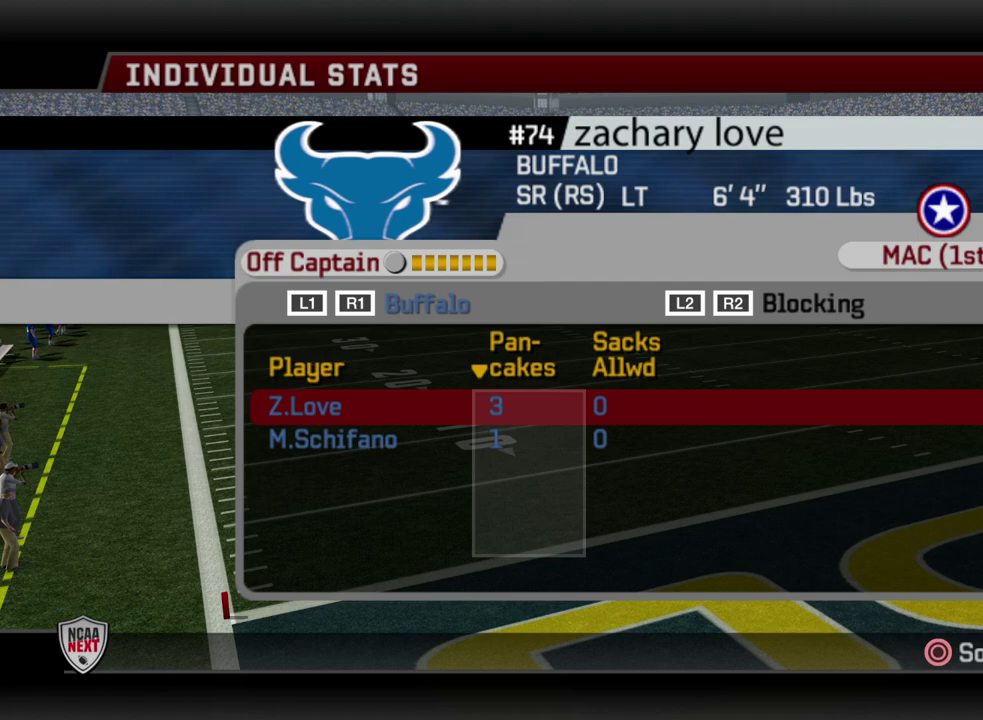
{"dt_ms": 600, "buttons": [], "left_stick": "center", "right_stick": "center", "events": [[117, "R2", "up"], [433, "L1", "down"], [433, "L2", "down"], [583, "L1", "up"], [583, "L2", "up"]]}